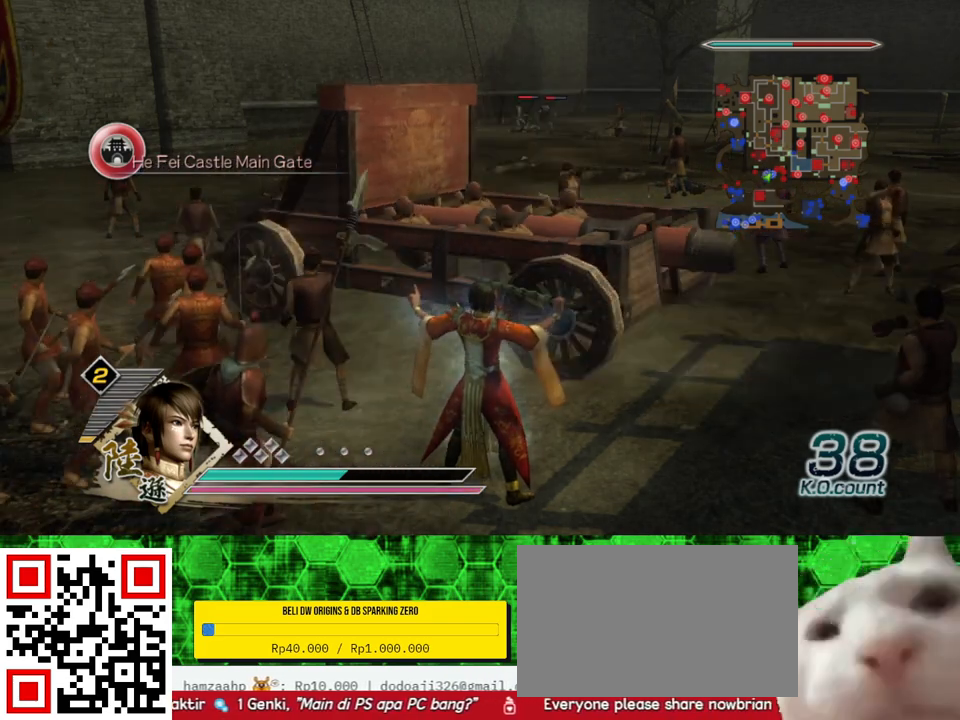
Gameplay with a controller (Xbox layout); each line is a JSON object with the inputs held at the frame after it. "events" lists button and stick changes between this image and that frame as [ms after this image, input, new state], when the widget could be followed in between.
{"buttons": [], "left_stick": "center", "right_stick": "right", "events": [[500, "right_stick", "right"]]}
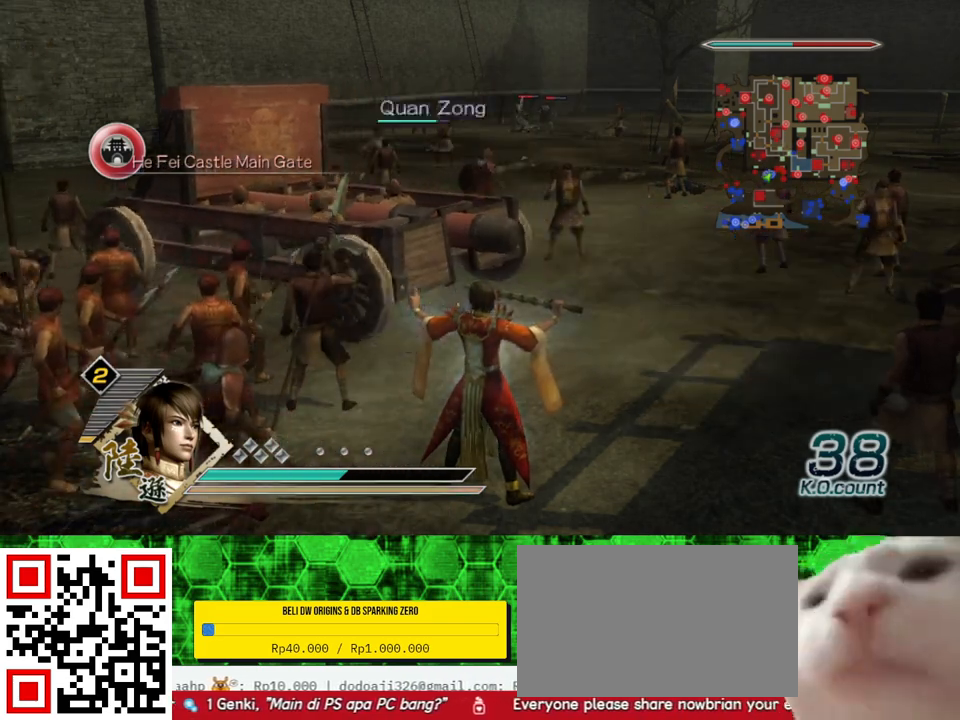
{"buttons": [], "left_stick": "up", "right_stick": "center", "events": [[167, "right_stick", "center"], [267, "left_stick", "up"]]}
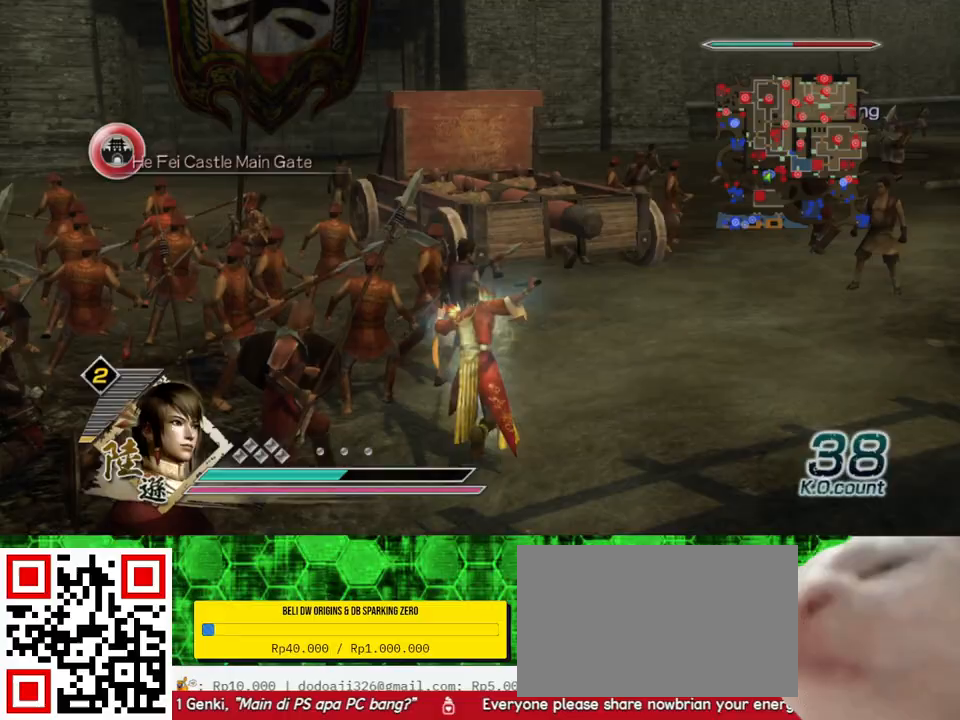
{"buttons": [], "left_stick": "up-left", "right_stick": "center", "events": [[67, "left_stick", "up-left"]]}
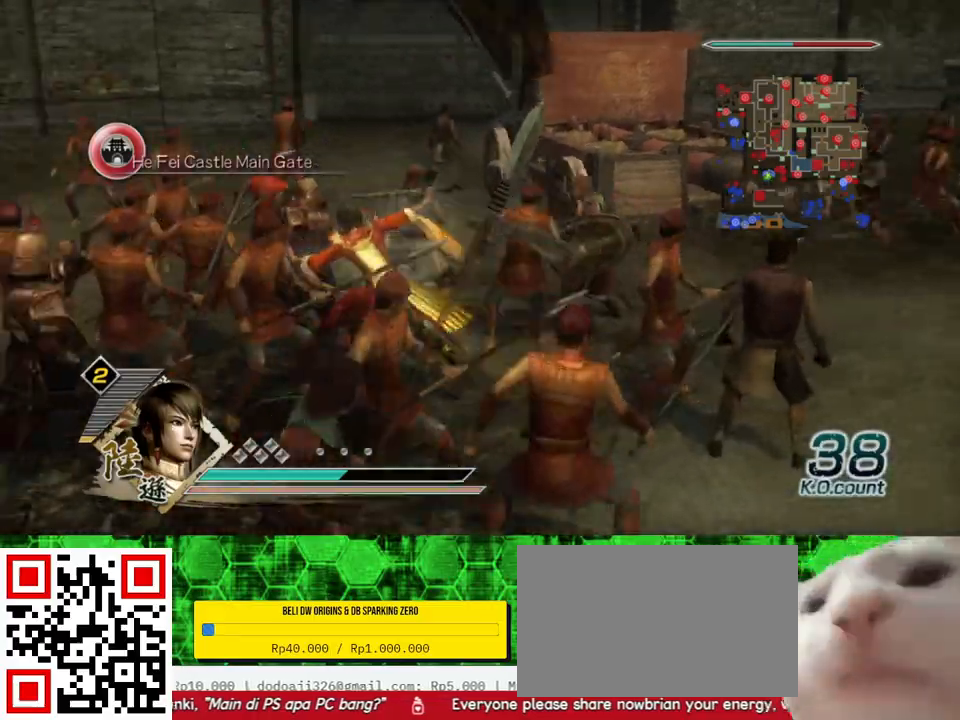
{"buttons": [], "left_stick": "up", "right_stick": "center", "events": [[67, "left_stick", "up"]]}
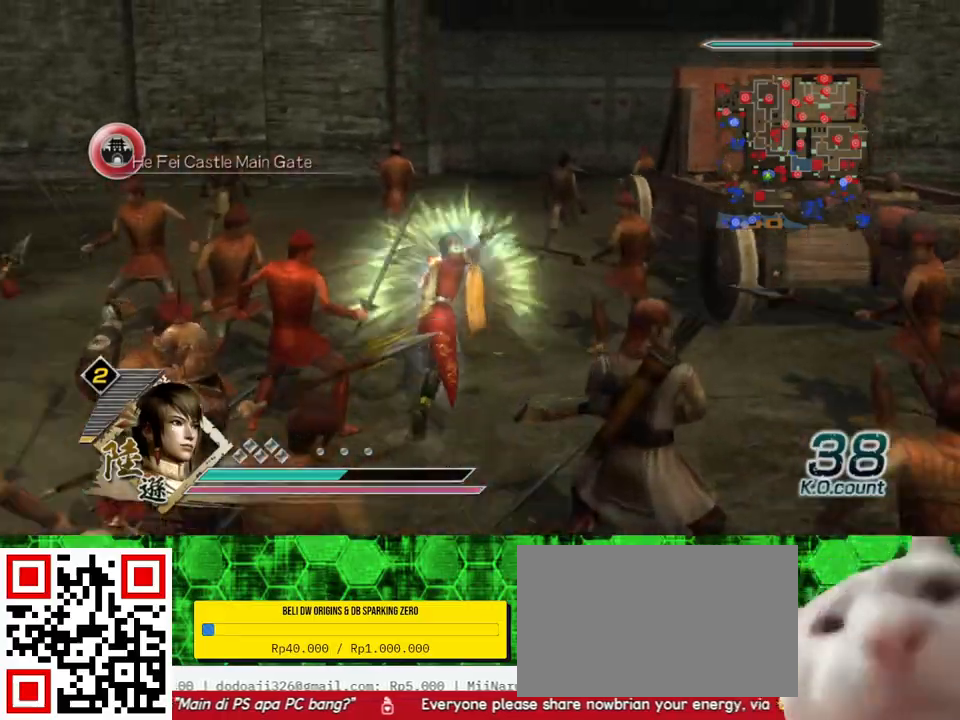
{"buttons": [], "left_stick": "center", "right_stick": "center", "events": [[367, "left_stick", "center"]]}
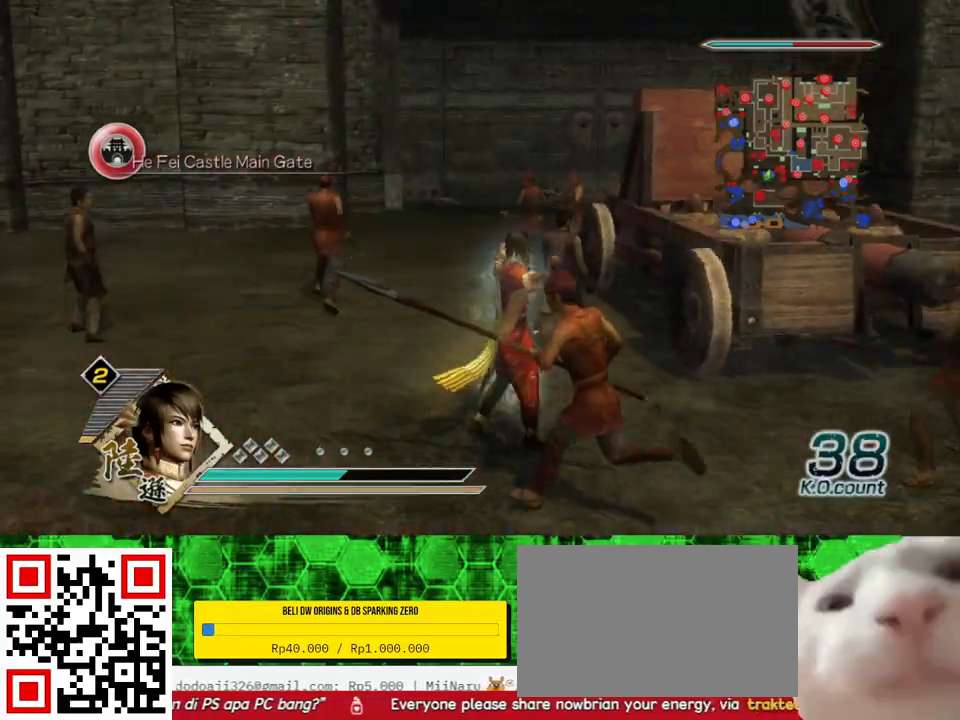
{"buttons": [], "left_stick": "center", "right_stick": "center", "events": []}
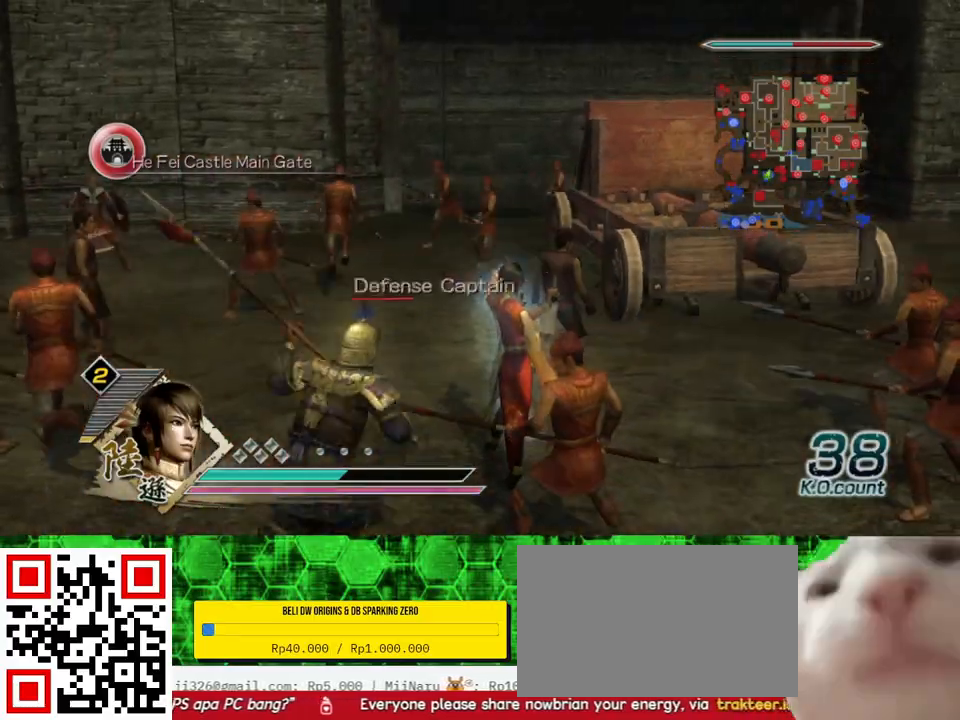
{"buttons": [], "left_stick": "center", "right_stick": "center", "events": []}
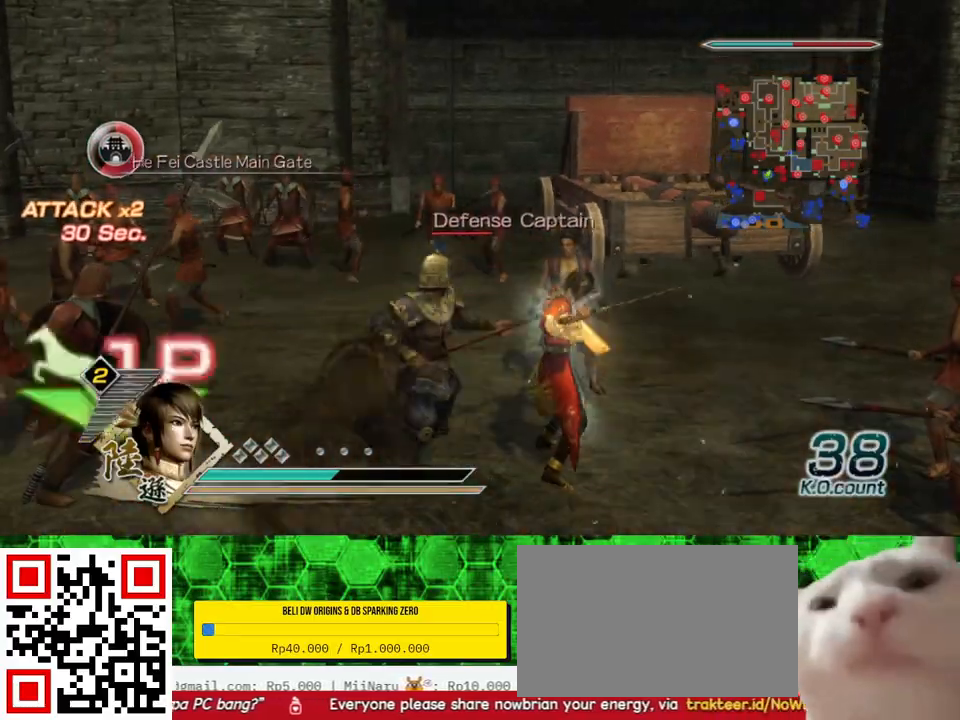
{"buttons": ["X"], "left_stick": "left", "right_stick": "center", "events": [[200, "left_stick", "left"], [367, "X", "down"], [400, "X", "up"], [433, "X", "down"], [467, "X", "up"], [500, "X", "down"]]}
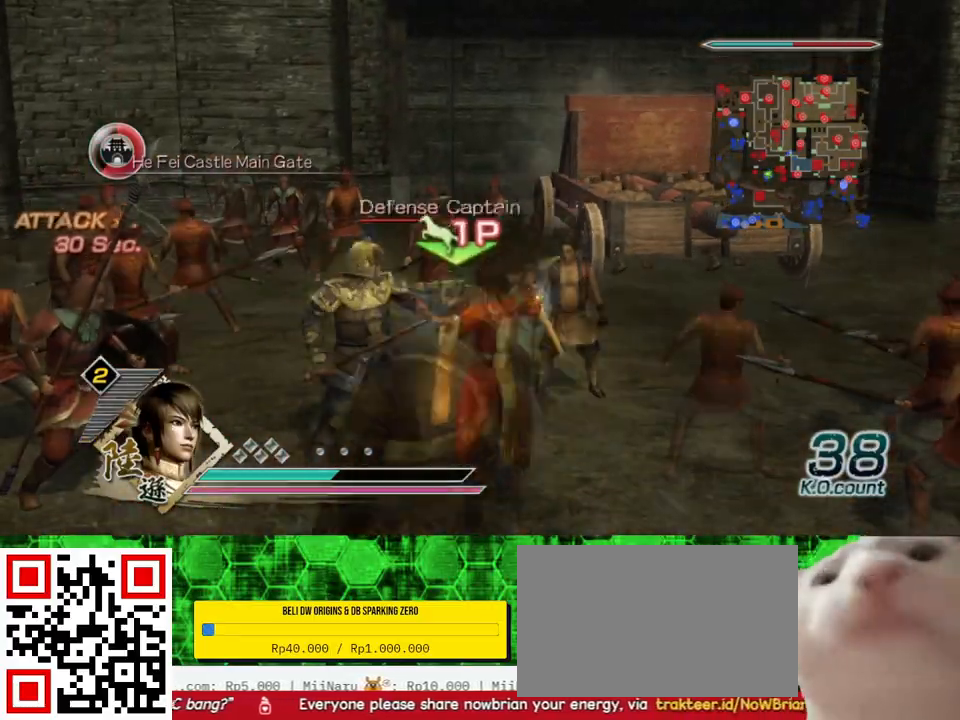
{"buttons": [], "left_stick": "down-left", "right_stick": "center", "events": [[33, "X", "up"], [67, "X", "down"], [100, "X", "up"], [100, "left_stick", "up-left"], [133, "X", "down"], [167, "X", "up"], [200, "X", "down"], [233, "X", "up"], [267, "X", "down"], [300, "X", "up"], [333, "X", "down"], [333, "left_stick", "left"], [367, "X", "up"], [400, "X", "down"], [433, "X", "up"], [467, "X", "down"], [500, "X", "up"], [500, "left_stick", "down-left"]]}
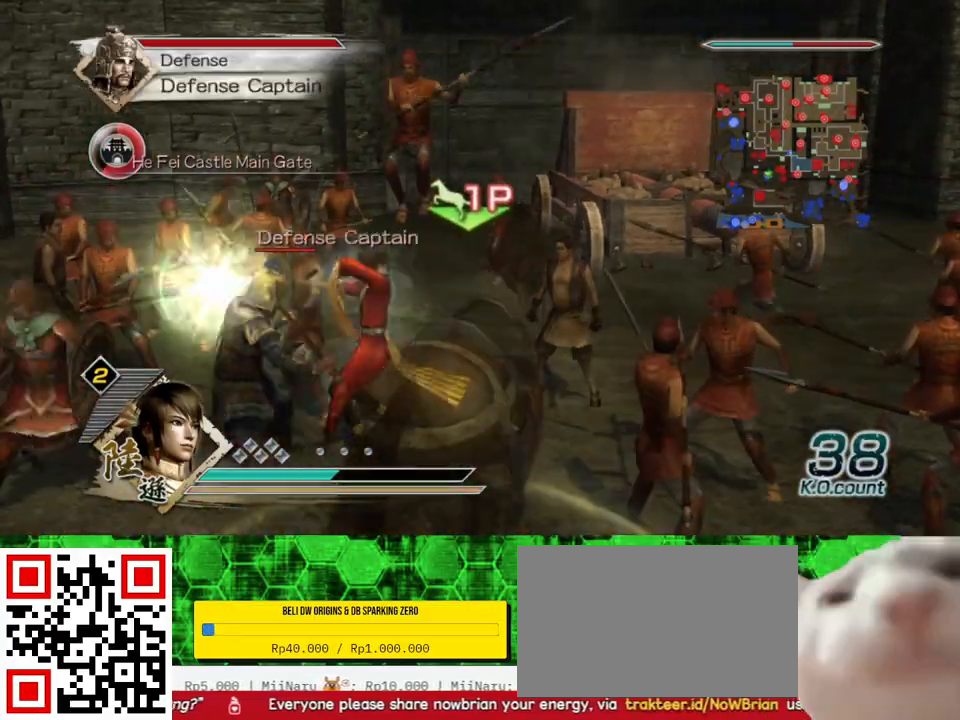
{"buttons": [], "left_stick": "left", "right_stick": "center", "events": [[33, "X", "down"], [33, "left_stick", "down"], [67, "X", "up"], [100, "X", "down"], [133, "X", "up"], [167, "X", "down"], [200, "X", "up"], [233, "X", "down"], [267, "X", "up"], [333, "left_stick", "down-left"], [367, "Y", "down"], [467, "left_stick", "left"], [500, "Y", "up"]]}
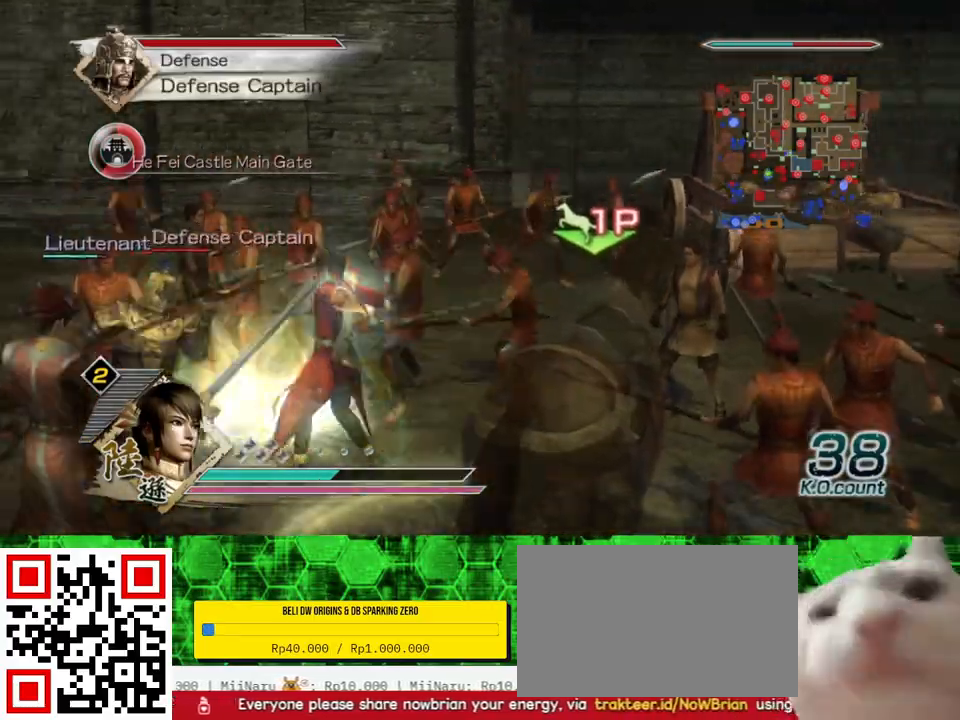
{"buttons": ["Y"], "left_stick": "left", "right_stick": "center", "events": [[100, "Y", "down"], [200, "Y", "up"], [300, "Y", "down"], [433, "Y", "up"], [500, "Y", "down"]]}
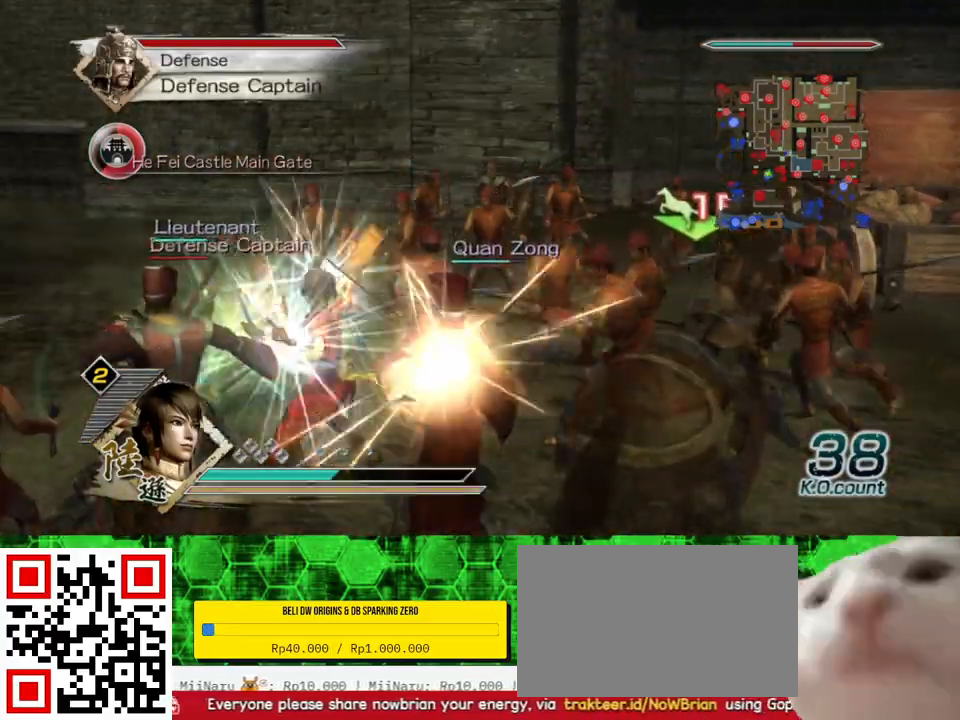
{"buttons": ["Y"], "left_stick": "left", "right_stick": "center", "events": [[133, "Y", "up"], [233, "Y", "down"], [333, "Y", "up"], [433, "Y", "down"]]}
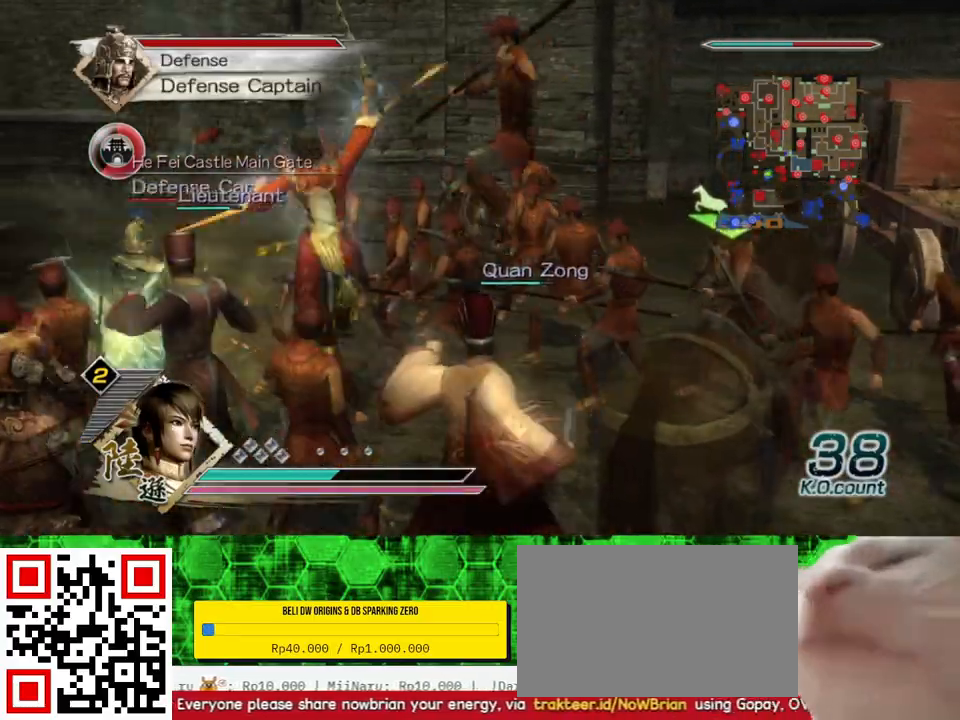
{"buttons": [], "left_stick": "left", "right_stick": "center", "events": [[67, "Y", "up"], [100, "left_stick", "up-left"], [200, "left_stick", "up"], [300, "left_stick", "up-left"], [333, "X", "down"], [367, "X", "up"], [400, "X", "down"], [400, "left_stick", "left"], [467, "X", "up"]]}
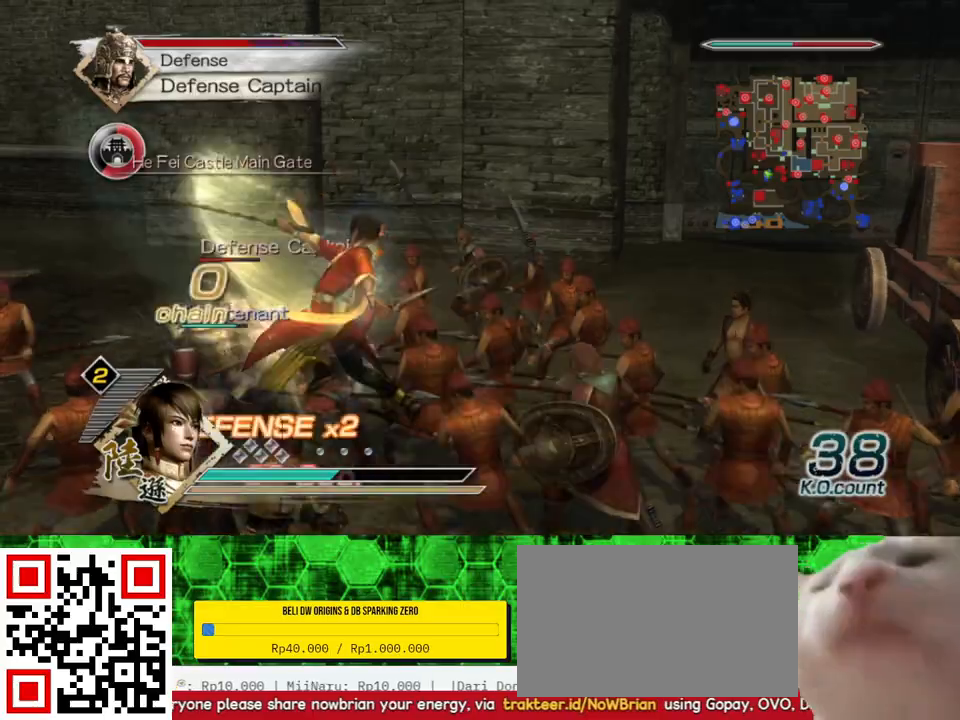
{"buttons": [], "left_stick": "up-left", "right_stick": "center", "events": [[33, "X", "down"], [67, "left_stick", "up-left"], [100, "X", "up"], [133, "X", "down"], [167, "X", "up"], [167, "left_stick", "up"], [200, "X", "down"], [233, "X", "up"], [333, "X", "down"], [367, "X", "up"], [367, "left_stick", "up-left"], [400, "X", "down"], [433, "X", "up"], [467, "X", "down"], [500, "X", "up"]]}
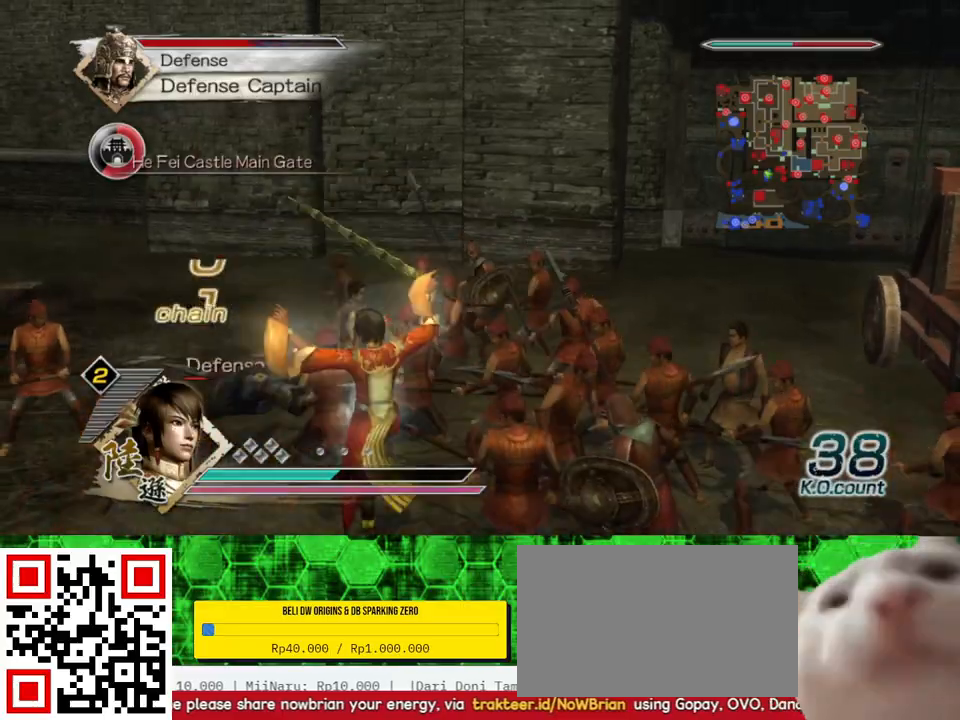
{"buttons": ["X"], "left_stick": "right", "right_stick": "center", "events": [[33, "X", "down"], [67, "X", "up"], [67, "left_stick", "center"], [100, "X", "down"], [133, "X", "up"], [133, "left_stick", "right"], [167, "X", "down"], [200, "X", "up"], [233, "X", "down"], [267, "X", "up"], [300, "X", "down"], [333, "X", "up"], [367, "X", "down"], [400, "X", "up"], [433, "X", "down"], [467, "X", "up"], [500, "X", "down"]]}
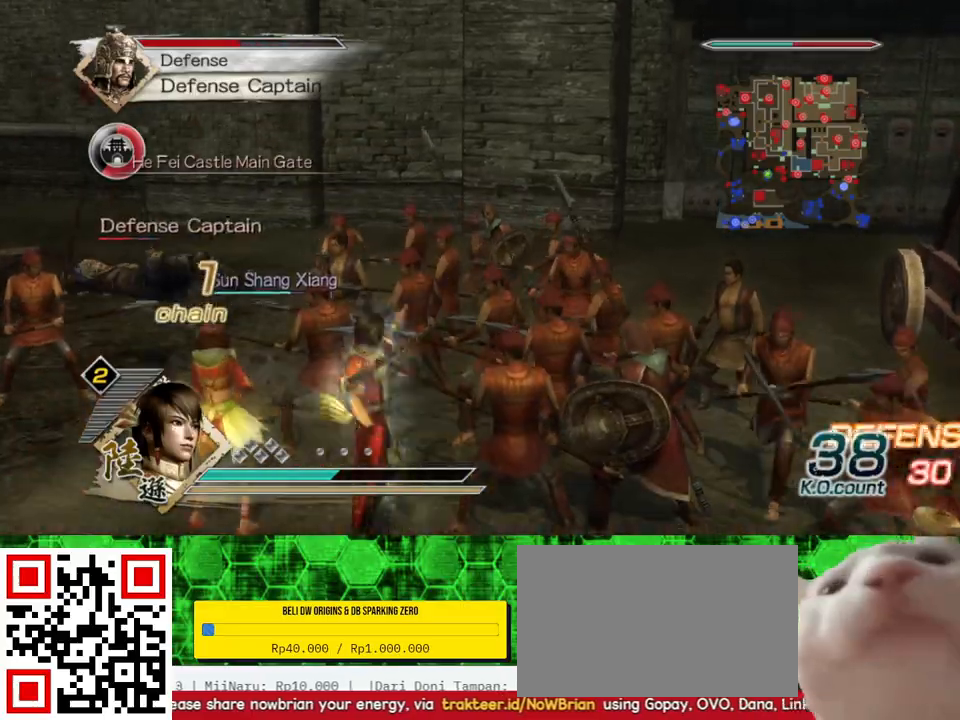
{"buttons": [], "left_stick": "right", "right_stick": "center", "events": [[33, "X", "up"], [67, "X", "down"], [100, "X", "up"], [133, "X", "down"], [167, "X", "up"], [200, "X", "down"], [233, "X", "up"], [267, "X", "down"], [300, "X", "up"], [333, "X", "down"], [367, "X", "up"], [400, "X", "down"], [433, "X", "up"], [467, "X", "down"], [500, "X", "up"]]}
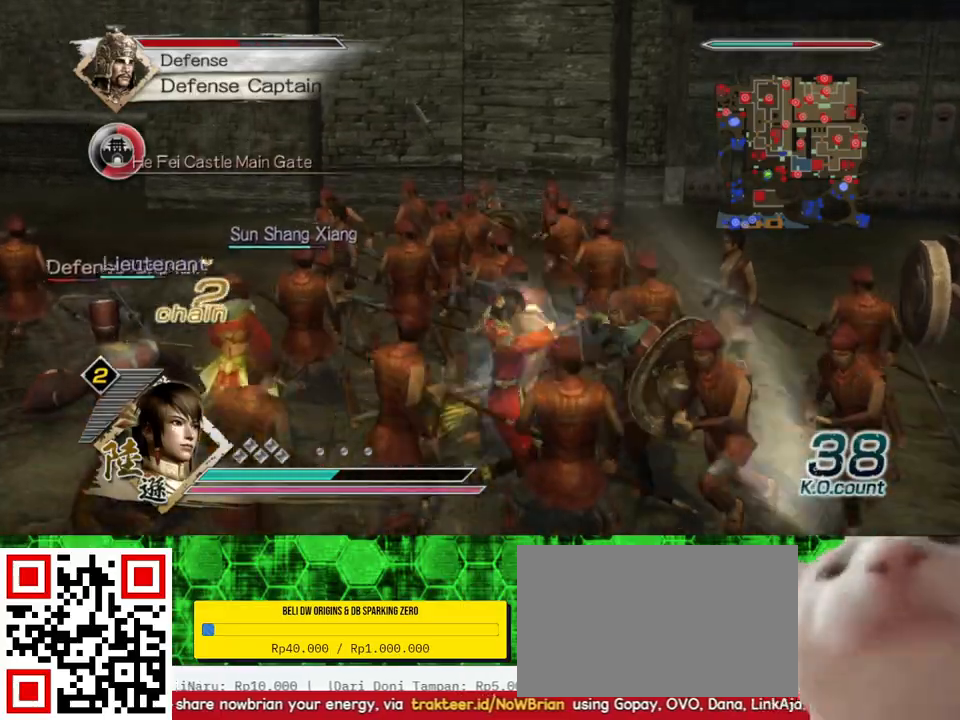
{"buttons": [], "left_stick": "left", "right_stick": "center", "events": [[33, "X", "down"], [67, "X", "up"], [133, "left_stick", "down-right"], [400, "left_stick", "left"]]}
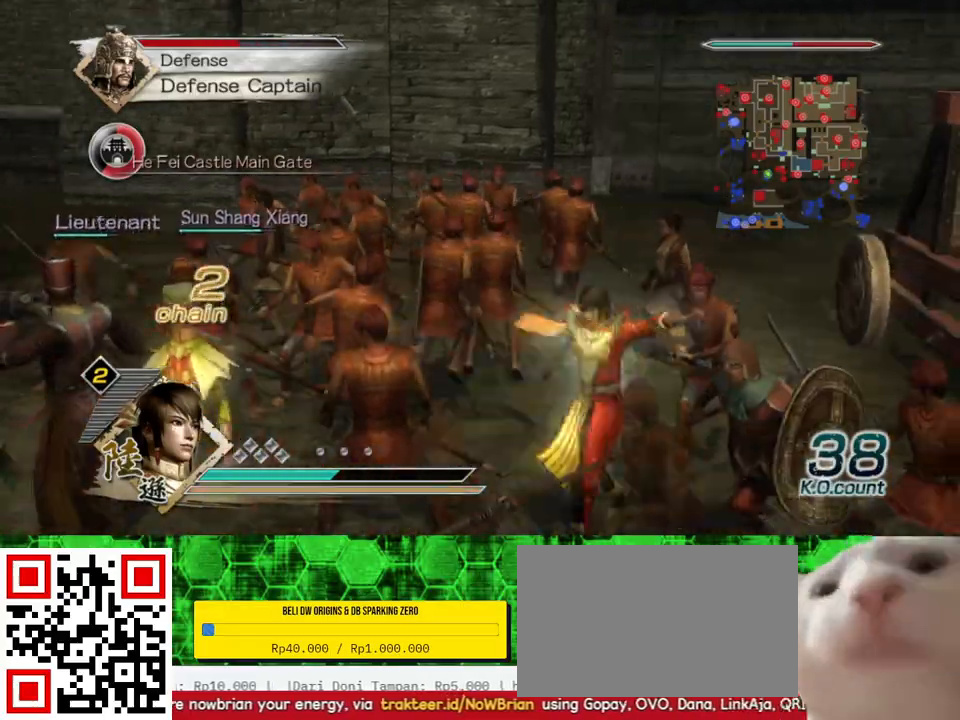
{"buttons": [], "left_stick": "up-left", "right_stick": "center", "events": [[100, "right_stick", "right"], [300, "left_stick", "up-left"], [300, "right_stick", "center"]]}
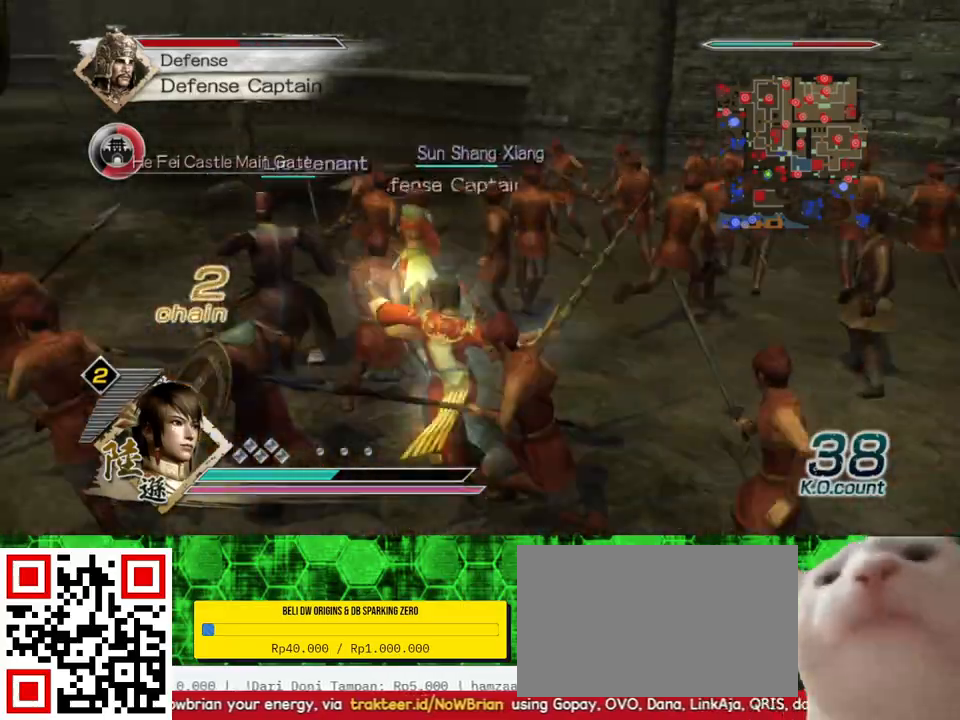
{"buttons": [], "left_stick": "up", "right_stick": "center", "events": [[133, "right_stick", "up-right"], [200, "left_stick", "up"], [300, "right_stick", "center"]]}
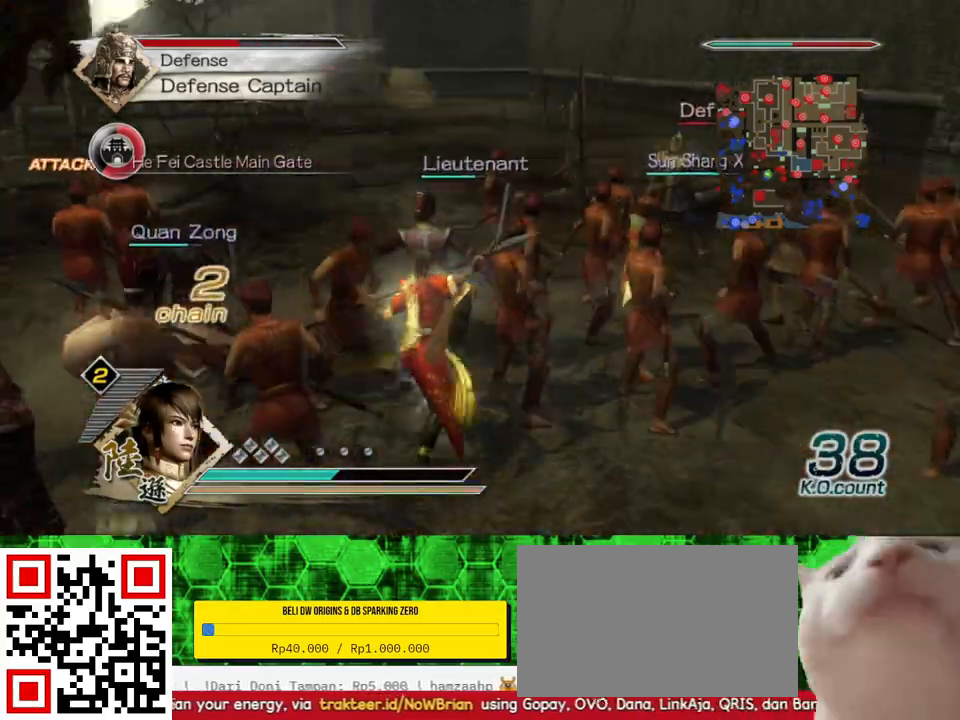
{"buttons": [], "left_stick": "up-right", "right_stick": "center", "events": [[167, "left_stick", "up-right"]]}
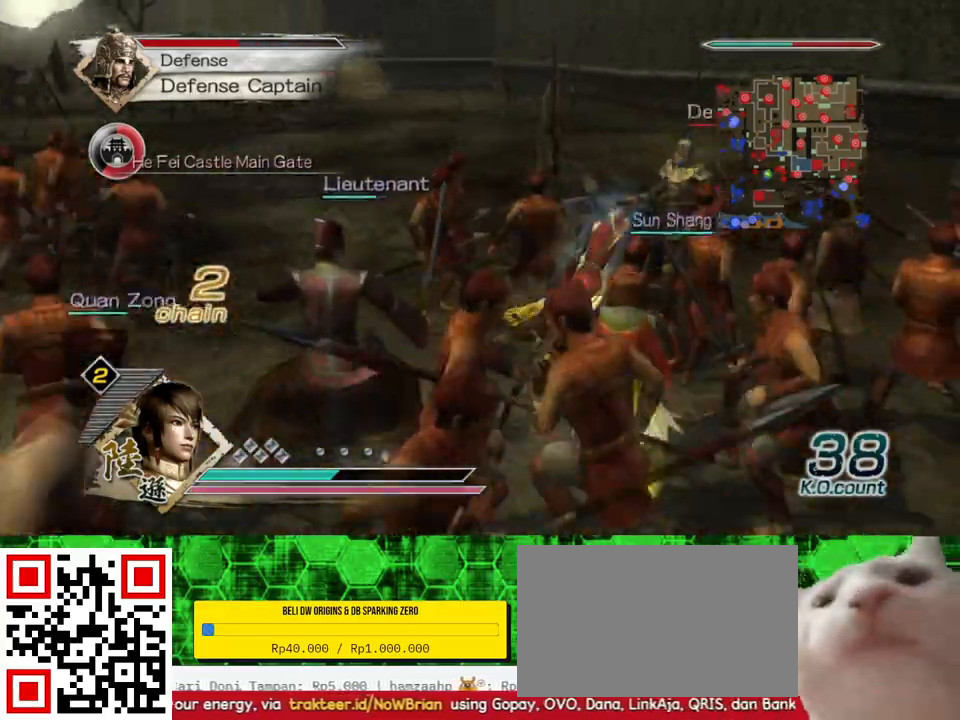
{"buttons": [], "left_stick": "up", "right_stick": "center", "events": [[33, "X", "down"], [67, "X", "up"], [133, "X", "down"], [167, "X", "up"], [200, "X", "down"], [233, "X", "up"], [267, "X", "down"], [300, "X", "up"], [333, "X", "down"], [367, "X", "up"], [400, "X", "down"], [400, "left_stick", "up"], [433, "X", "up"], [467, "X", "down"], [500, "X", "up"]]}
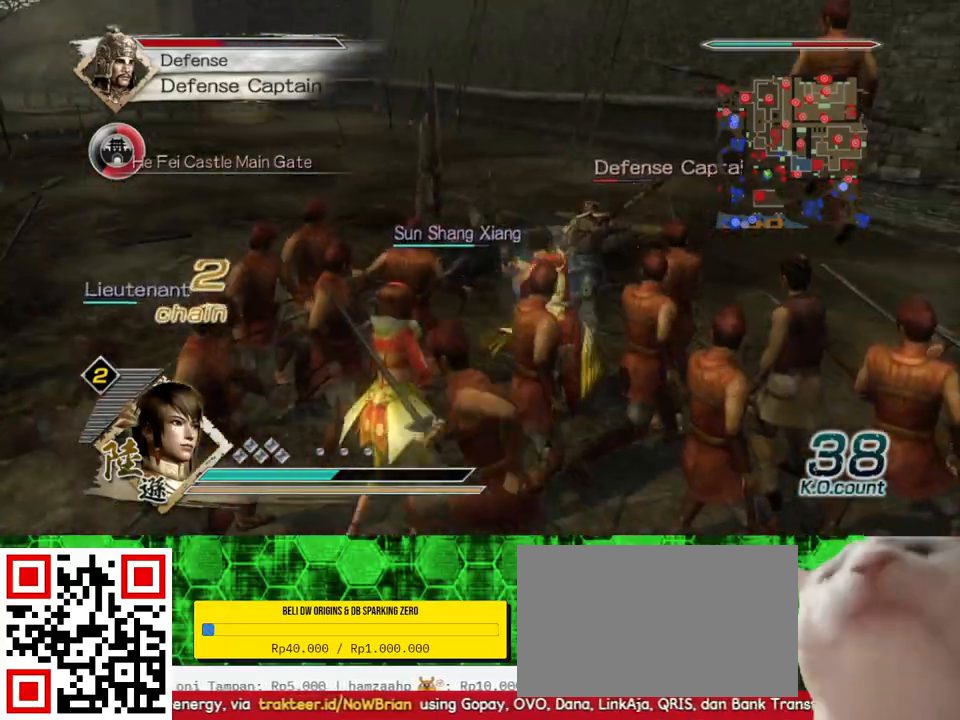
{"buttons": ["X"], "left_stick": "up", "right_stick": "center", "events": [[33, "X", "down"], [67, "X", "up"], [100, "X", "down"], [133, "X", "up"], [167, "X", "down"], [200, "X", "up"], [233, "X", "down"], [267, "X", "up"], [300, "X", "down"], [333, "X", "up"], [367, "X", "down"], [400, "X", "up"], [433, "X", "down"], [467, "X", "up"], [500, "X", "down"]]}
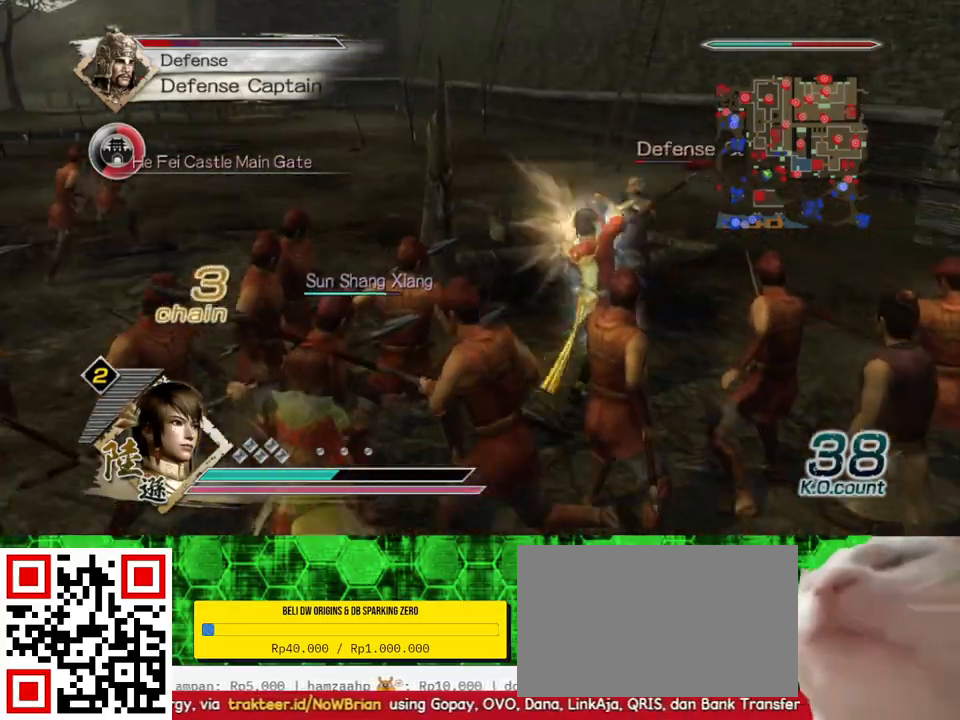
{"buttons": [], "left_stick": "up", "right_stick": "center", "events": [[33, "X", "up"], [67, "X", "down"], [100, "X", "up"], [133, "X", "down"], [167, "X", "up"], [200, "X", "down"], [233, "X", "up"], [267, "X", "down"], [300, "X", "up"], [333, "X", "down"], [367, "X", "up"], [400, "X", "down"], [433, "X", "up"], [467, "X", "down"], [500, "X", "up"]]}
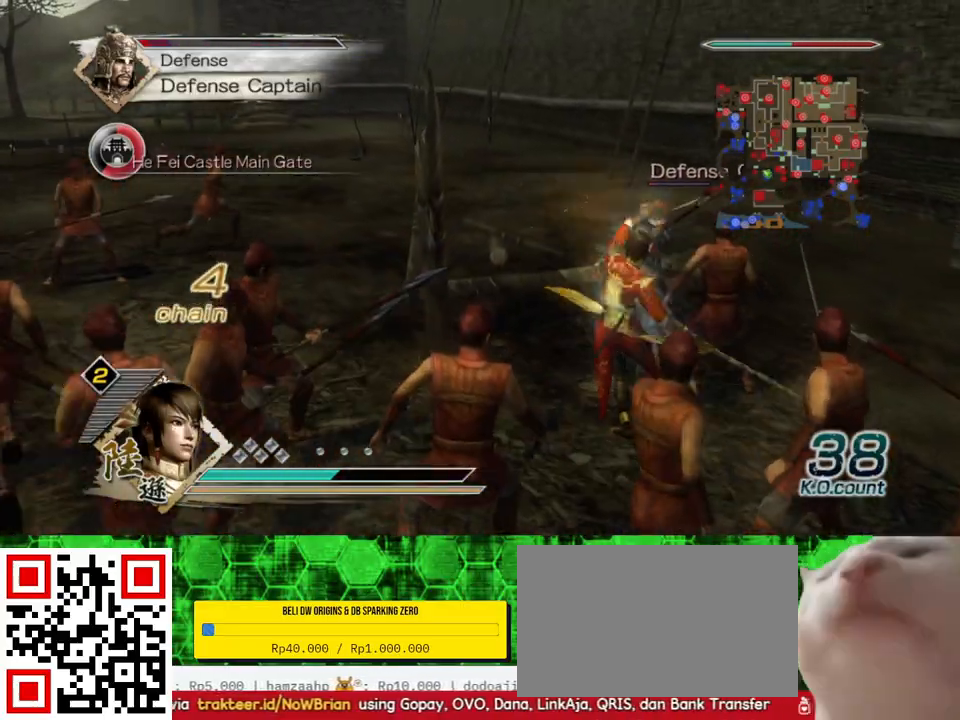
{"buttons": [], "left_stick": "center", "right_stick": "center", "events": [[33, "X", "down"], [67, "X", "up"], [67, "left_stick", "center"]]}
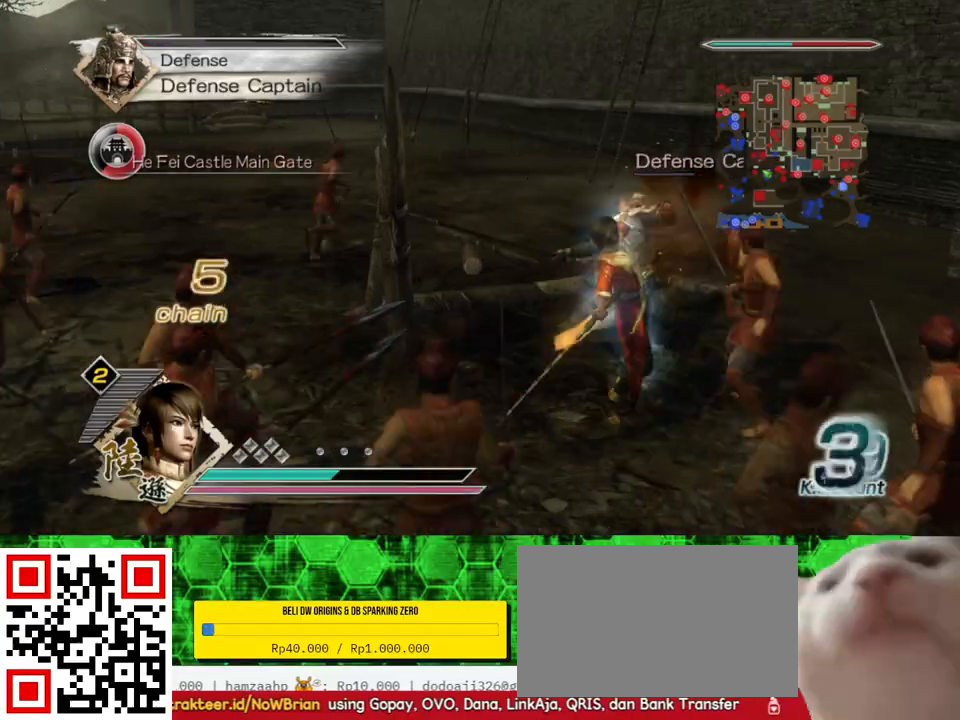
{"buttons": [], "left_stick": "right", "right_stick": "left", "events": [[200, "left_stick", "right"], [233, "right_stick", "left"]]}